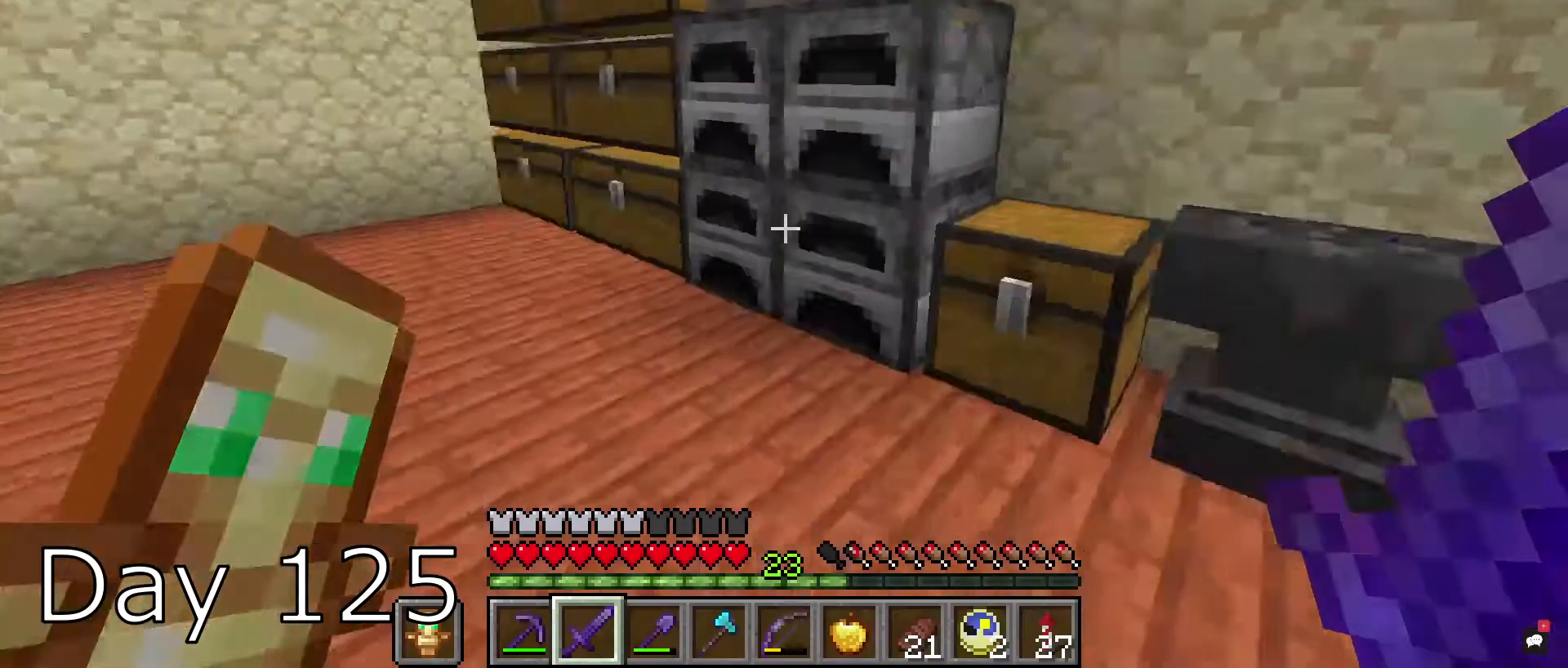
Gameplay with keyboard and mouse; each line is a JSON object with the keys and mouse buttons held at the frame after it. "events" lists presses ("down") and releases ("up") of "a", "d", "s", "space", "w", "mouse_left" and "mouse_right" between this image and that frame as [ms after this image, input, new state], when the widget could be followed in between. "mouse_left", "mouse_right" = the "left", "right" buttons of the "mouse" list. No other keys are recorded. Fast repeated clicks can show as one long hold. Mouse movement is not recorded.
{"keys": ["w"], "mouse": [], "events": [[100, "w", "down"]]}
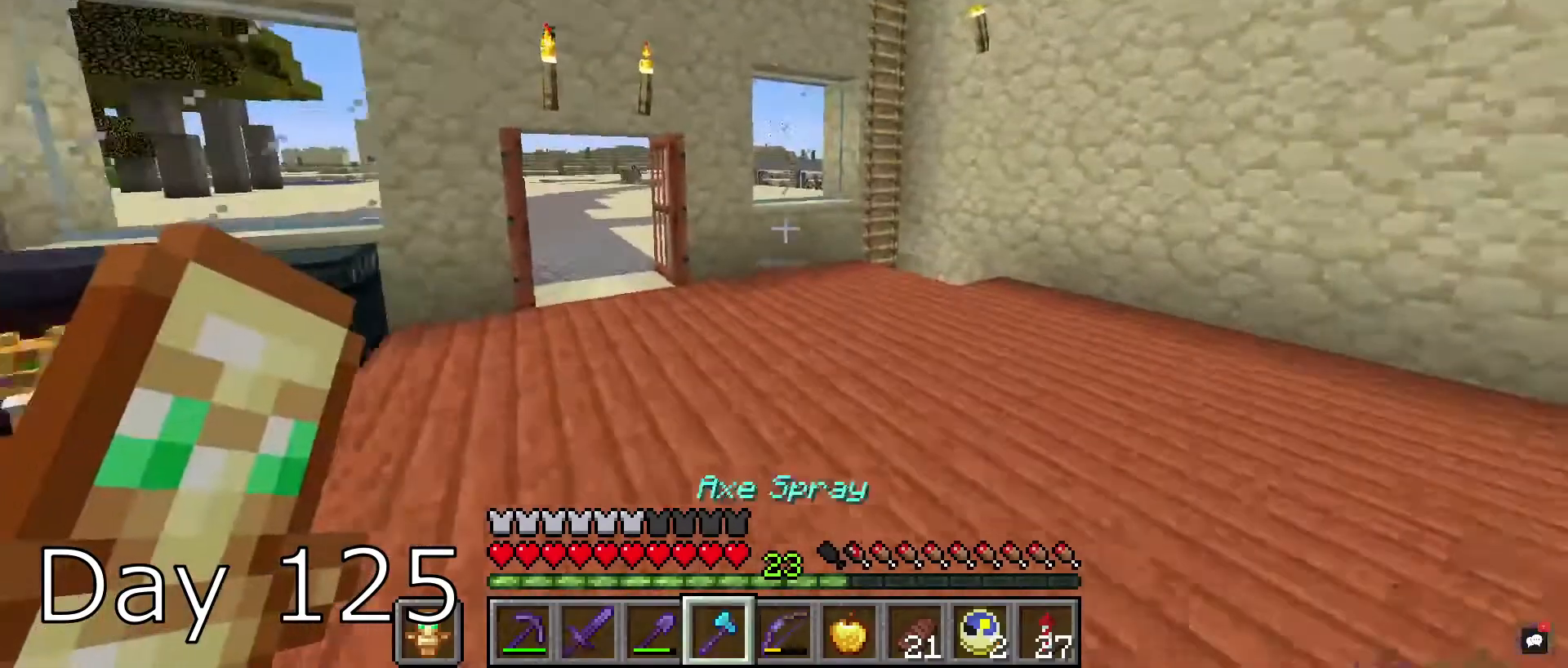
{"keys": ["w"], "mouse": ["left"], "events": [[201, "a", "down"], [201, "mouse_left", "down"], [201, "w", "up"], [367, "a", "up"], [434, "w", "down"]]}
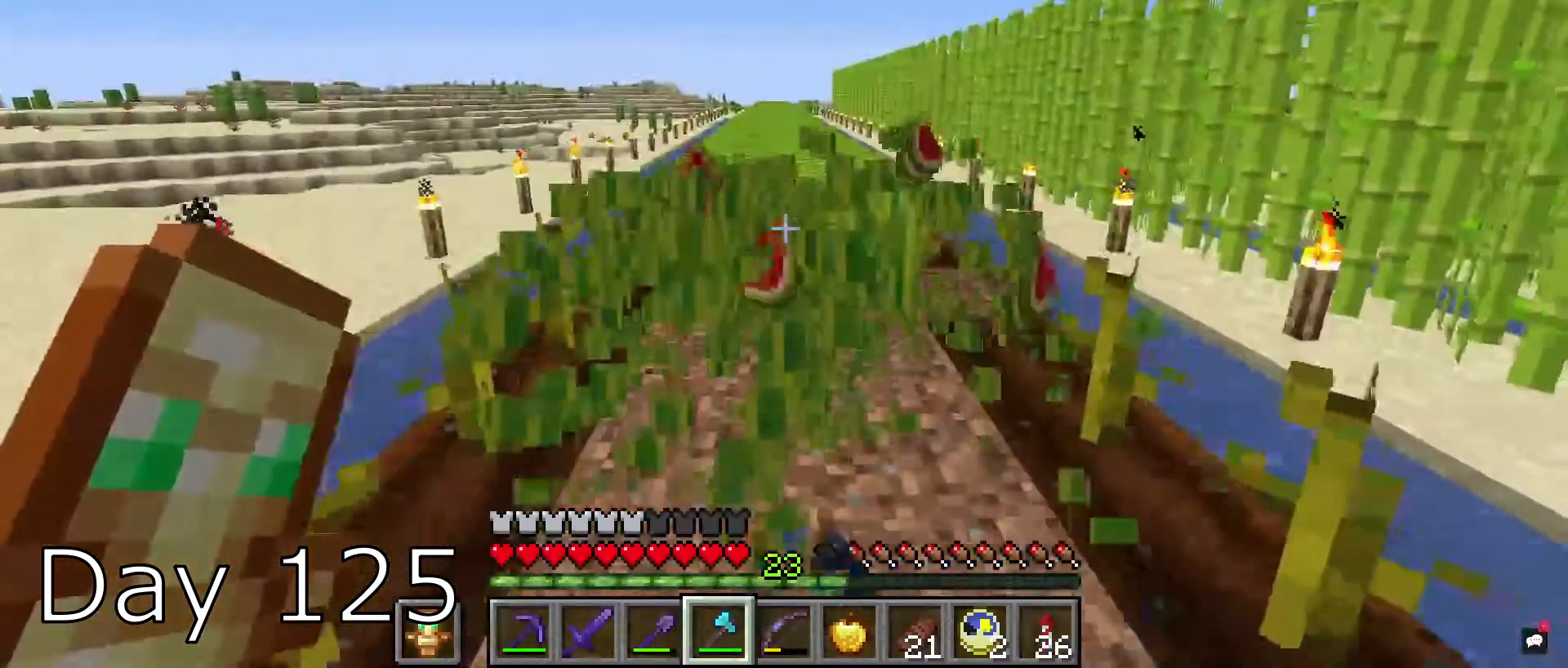
{"keys": ["a", "w"], "mouse": ["left"], "events": [[100, "d", "down"], [267, "a", "down"], [267, "d", "up"]]}
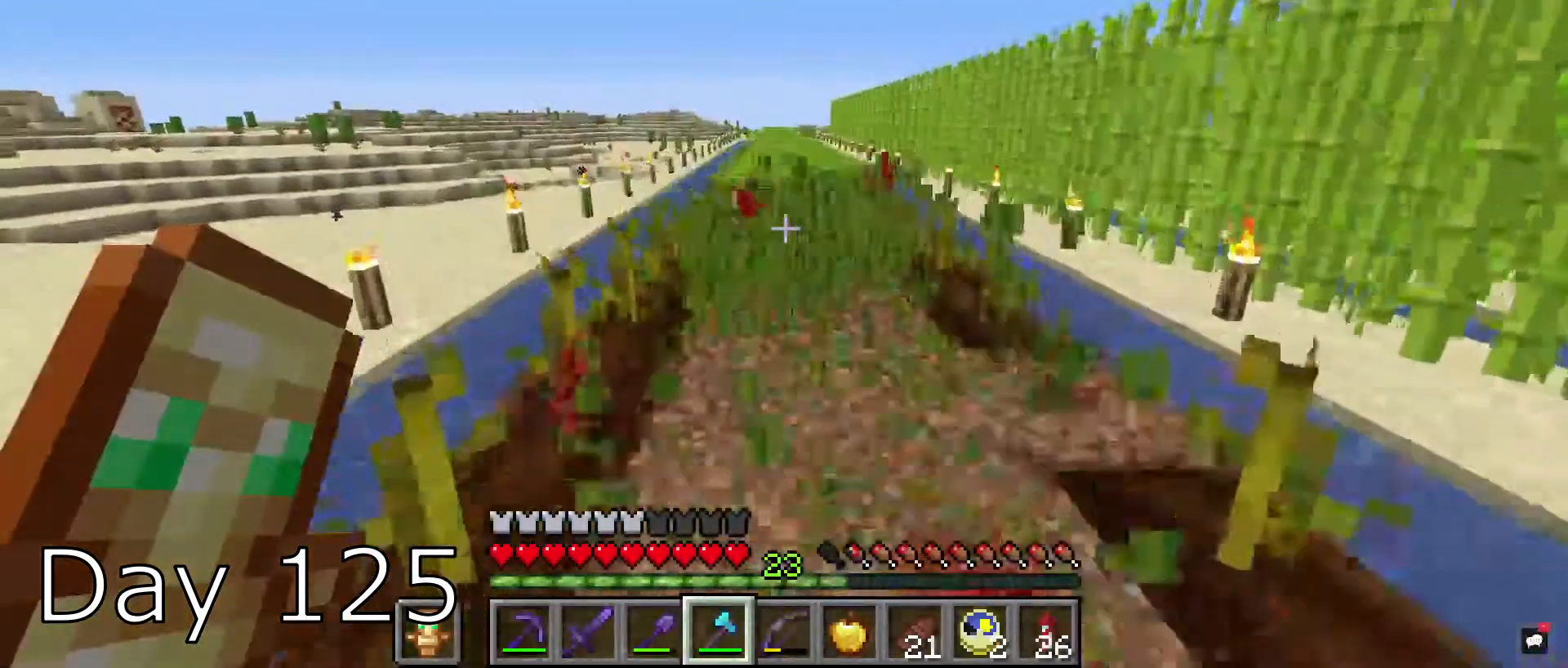
{"keys": ["a", "w"], "mouse": ["left"], "events": [[234, "a", "up"], [234, "d", "down"], [434, "a", "down"], [434, "d", "up"]]}
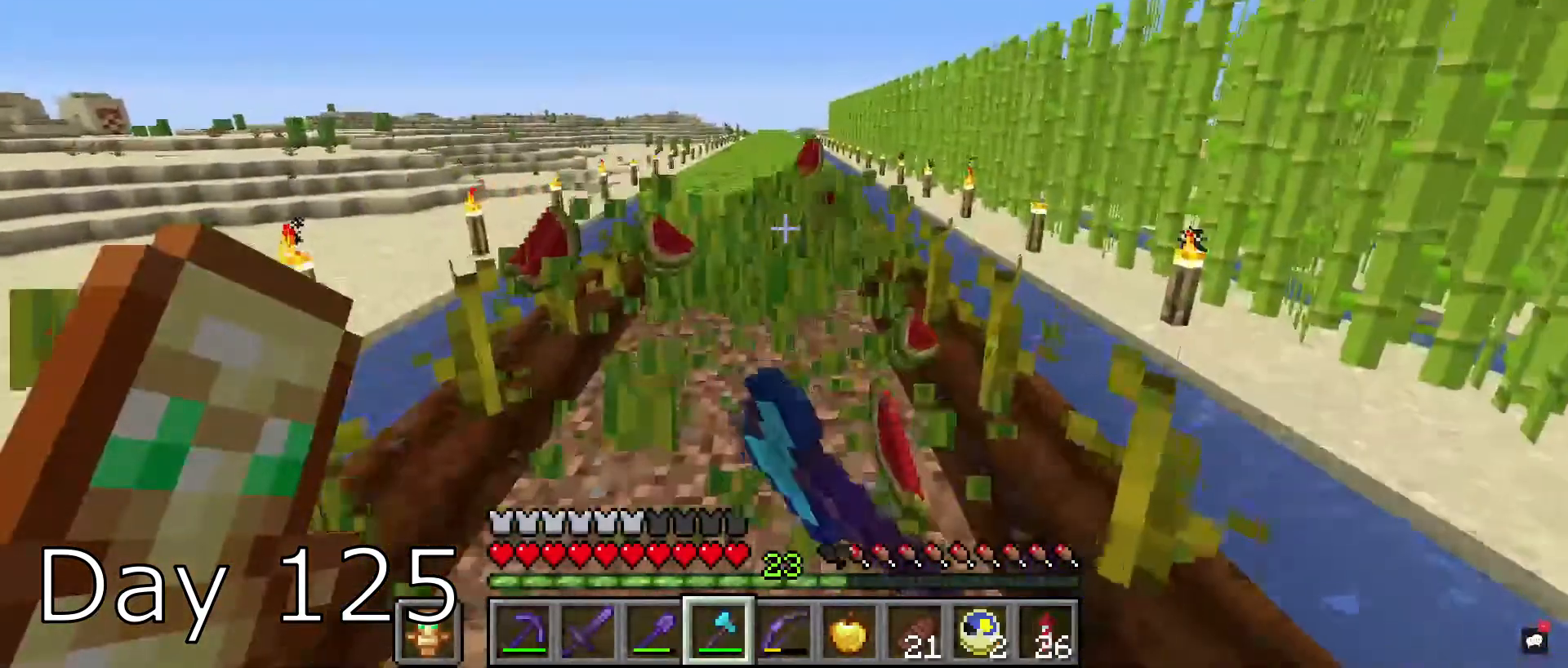
{"keys": ["d", "w"], "mouse": ["left"], "events": [[334, "a", "up"], [334, "d", "down"]]}
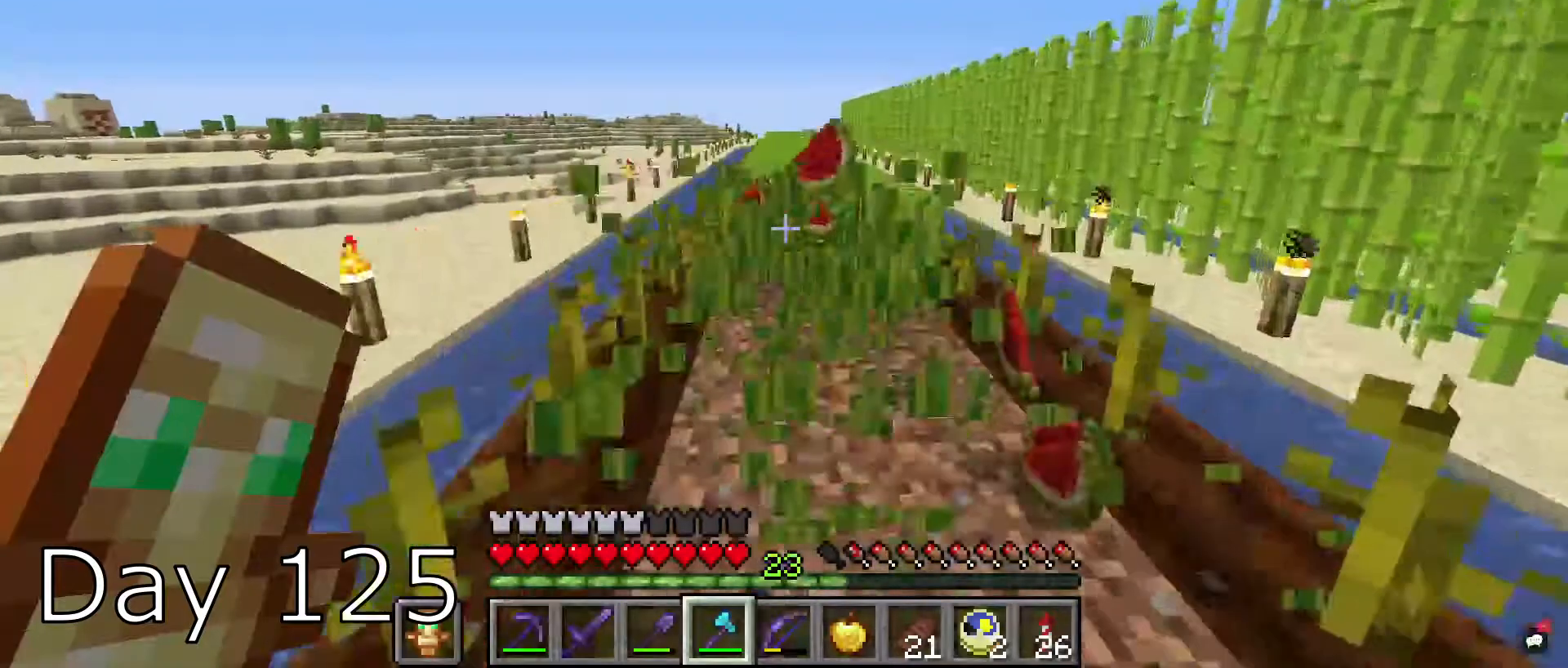
{"keys": ["space", "w"], "mouse": [], "events": [[200, "a", "down"], [200, "d", "up"], [367, "a", "up"], [367, "mouse_left", "up"], [367, "space", "down"]]}
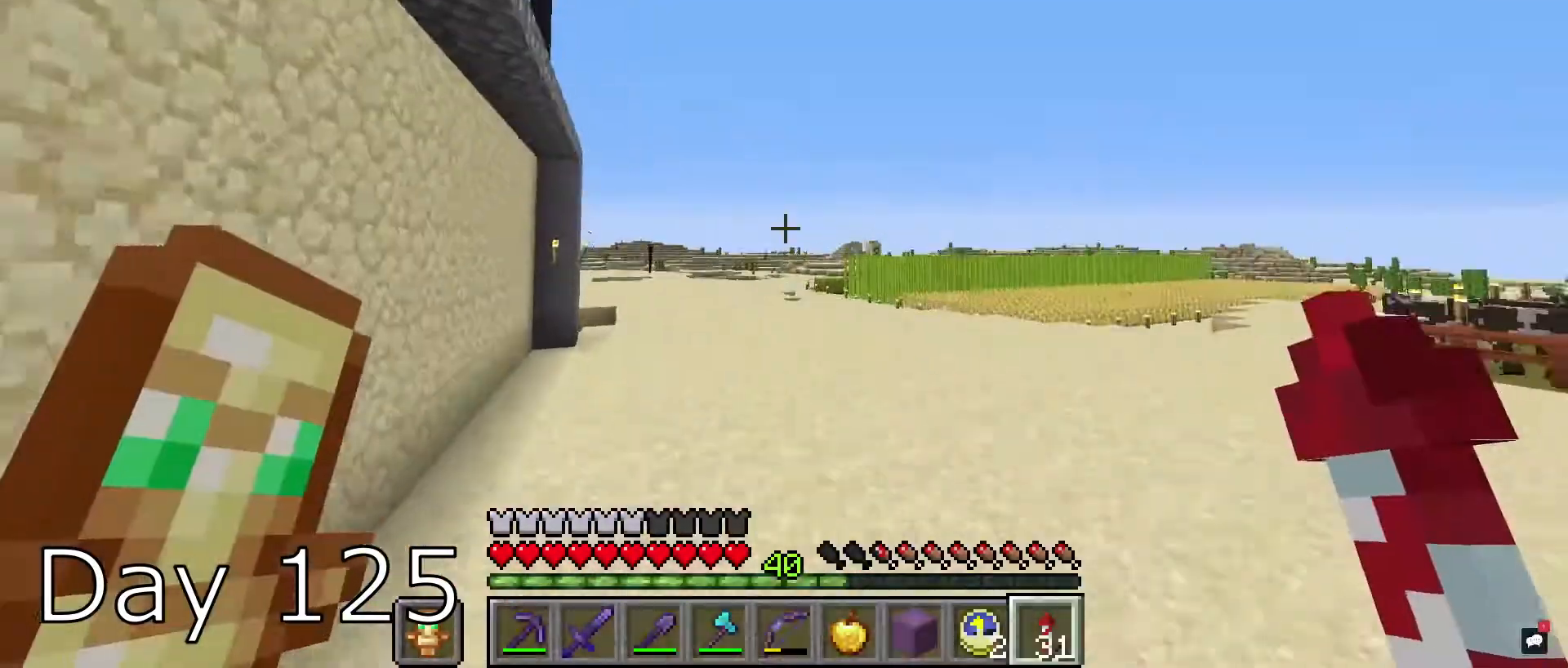
{"keys": ["w"], "mouse": [], "events": [[166, "space", "up"], [233, "mouse_right", "down"], [500, "mouse_right", "up"]]}
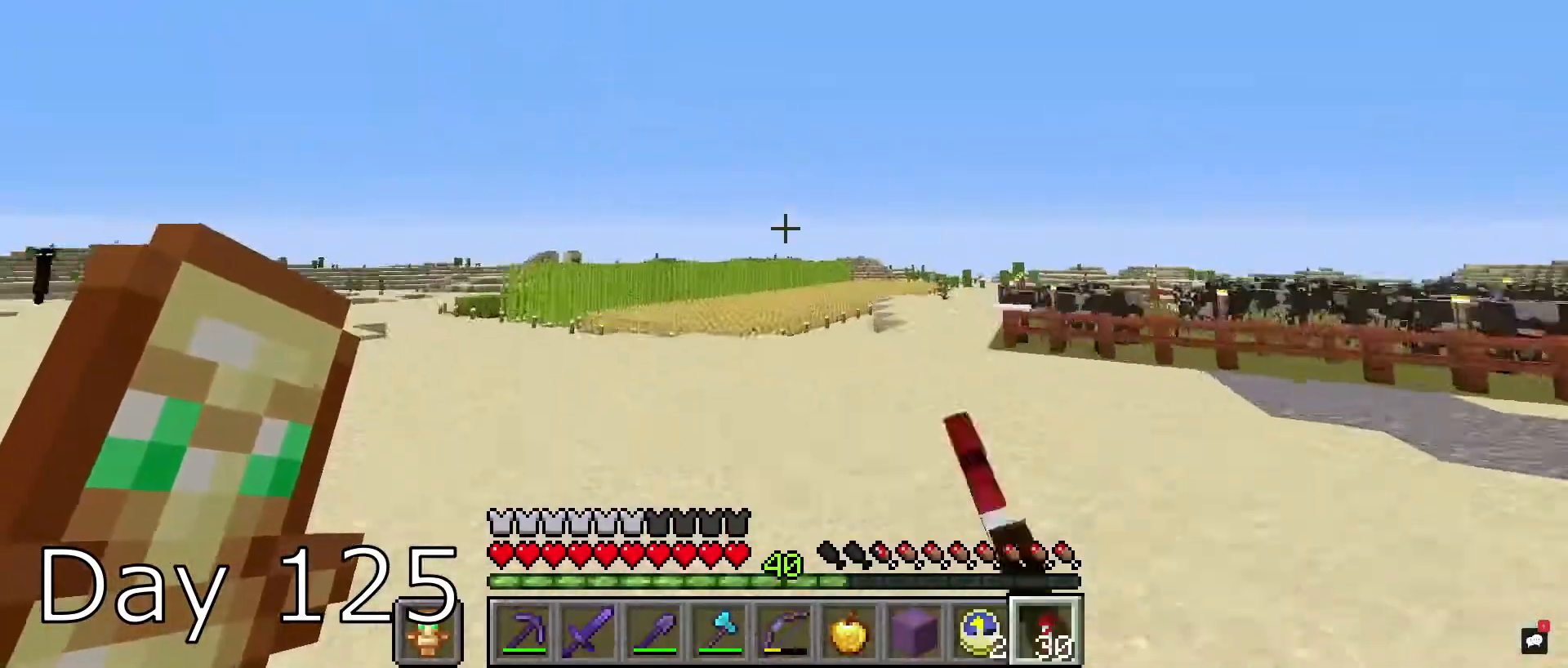
{"keys": ["w"], "mouse": [], "events": []}
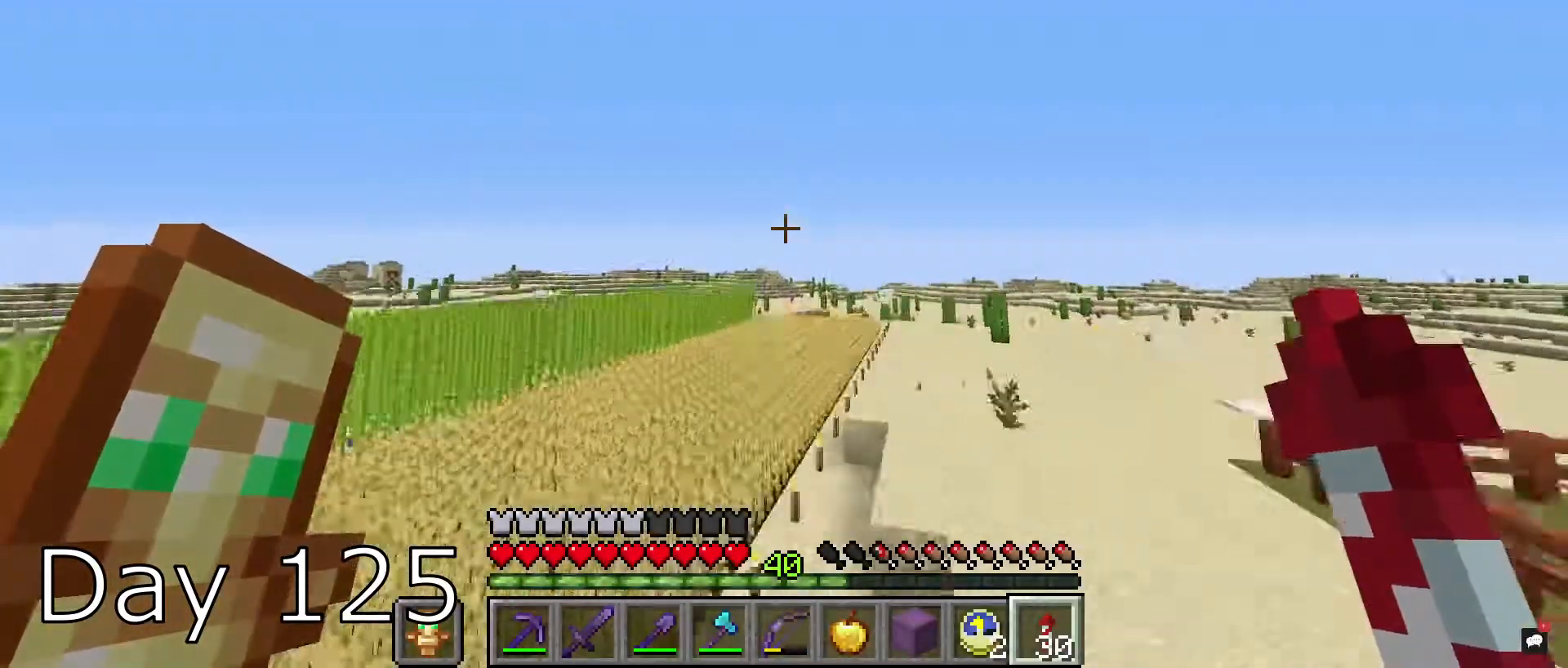
{"keys": ["w"], "mouse": [], "events": []}
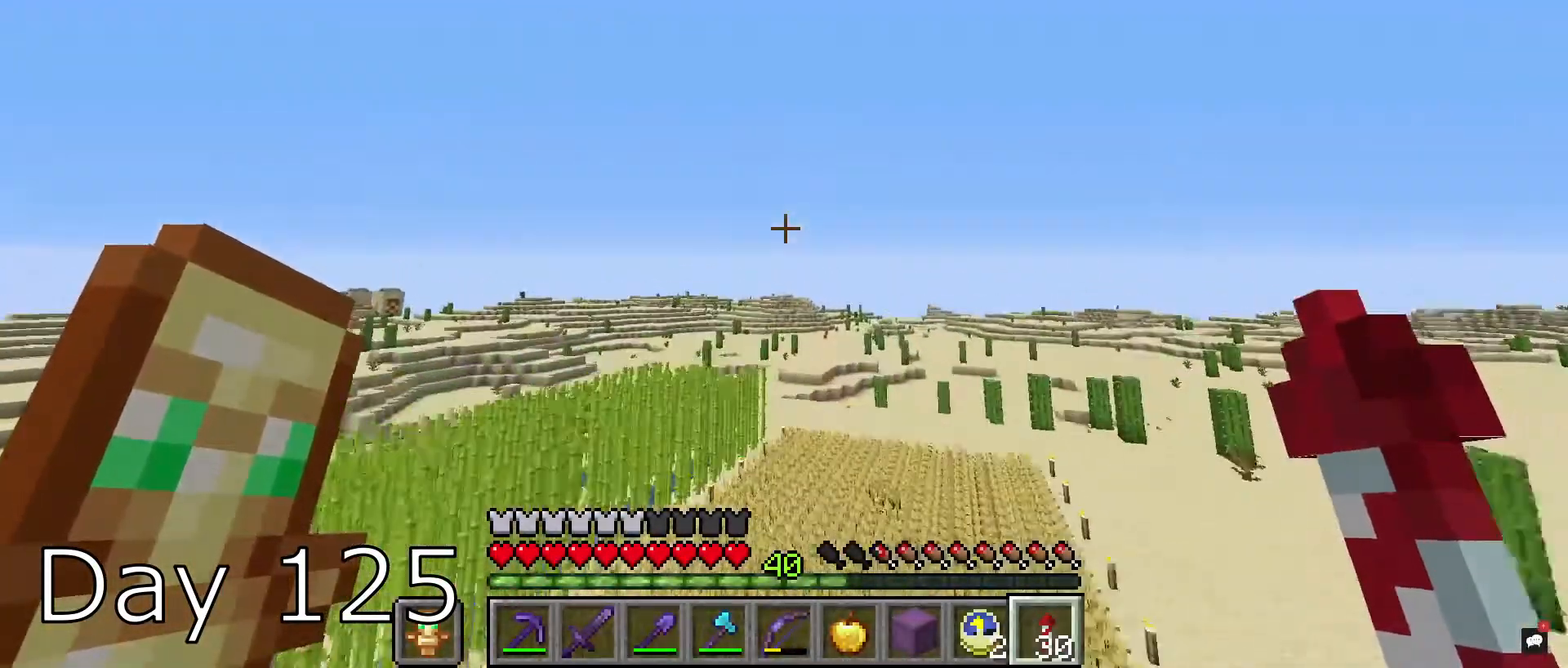
{"keys": ["w"], "mouse": [], "events": []}
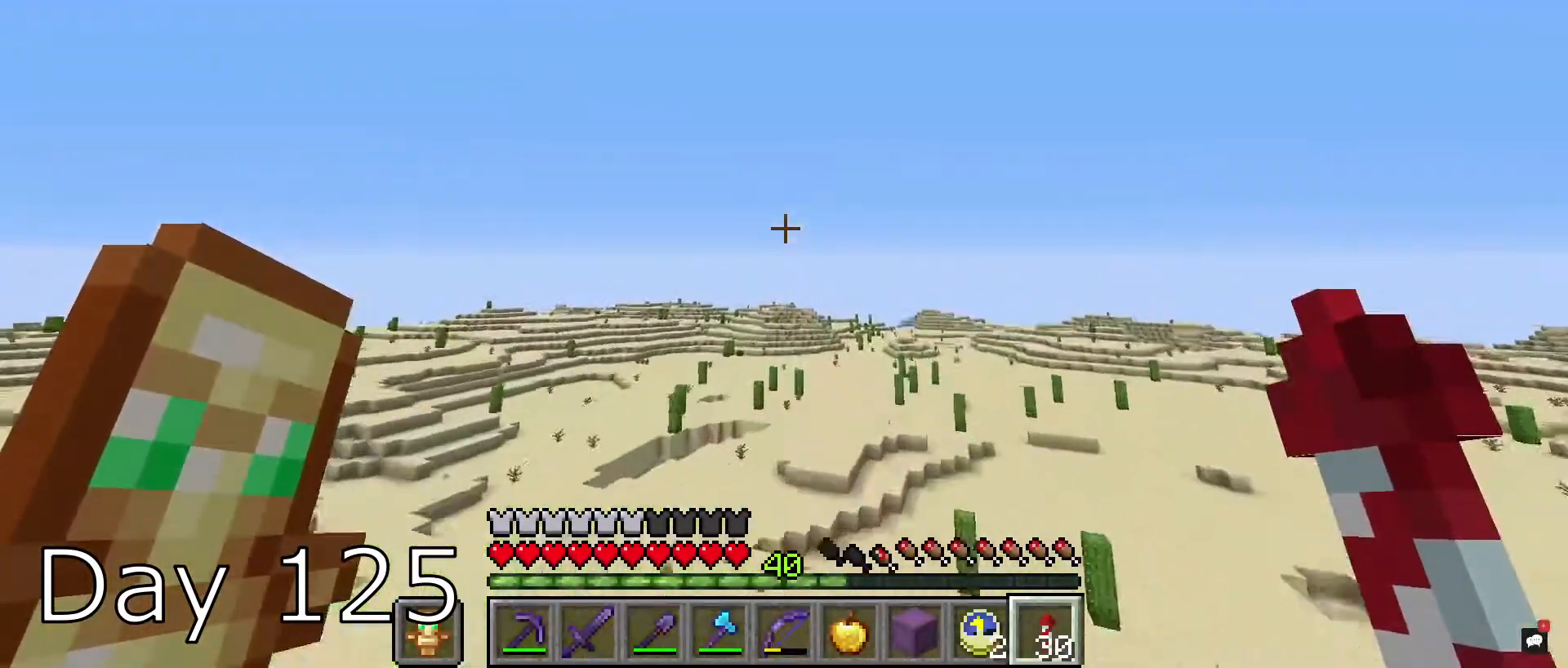
{"keys": ["d", "s"], "mouse": ["left"], "events": [[133, "a", "down"], [133, "mouse_left", "down"], [233, "a", "up"], [233, "w", "up"], [300, "s", "down"], [433, "d", "down"]]}
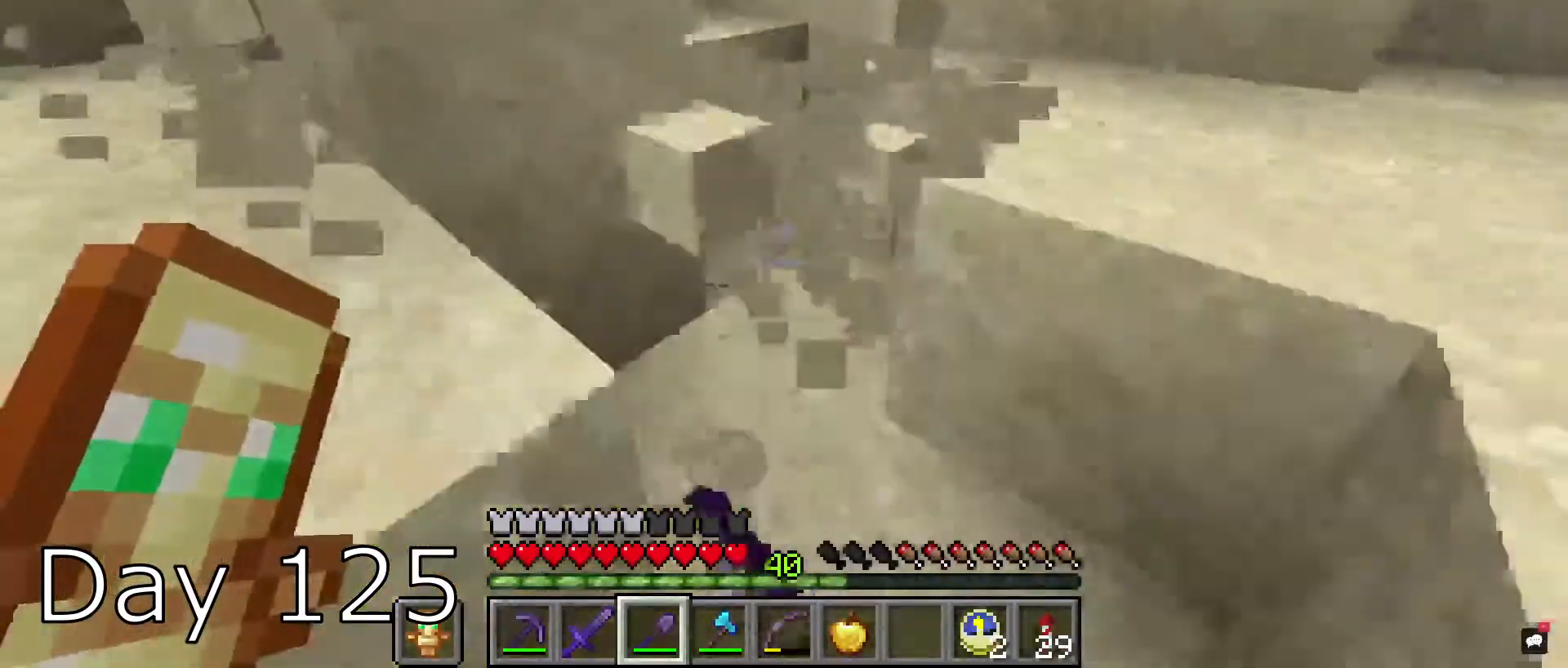
{"keys": ["d"], "mouse": ["left"], "events": [[300, "s", "up"]]}
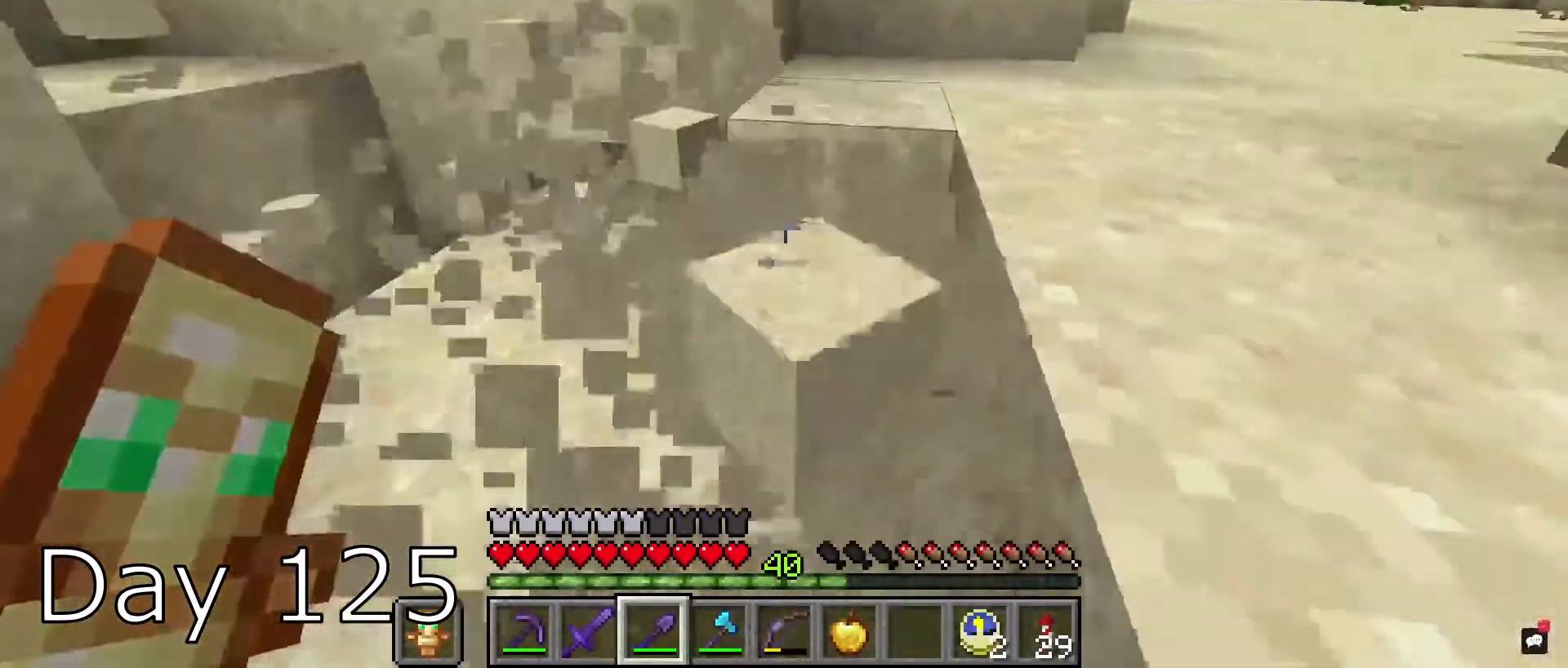
{"keys": ["a", "w"], "mouse": ["left"], "events": [[33, "d", "up"], [333, "w", "down"], [433, "a", "down"]]}
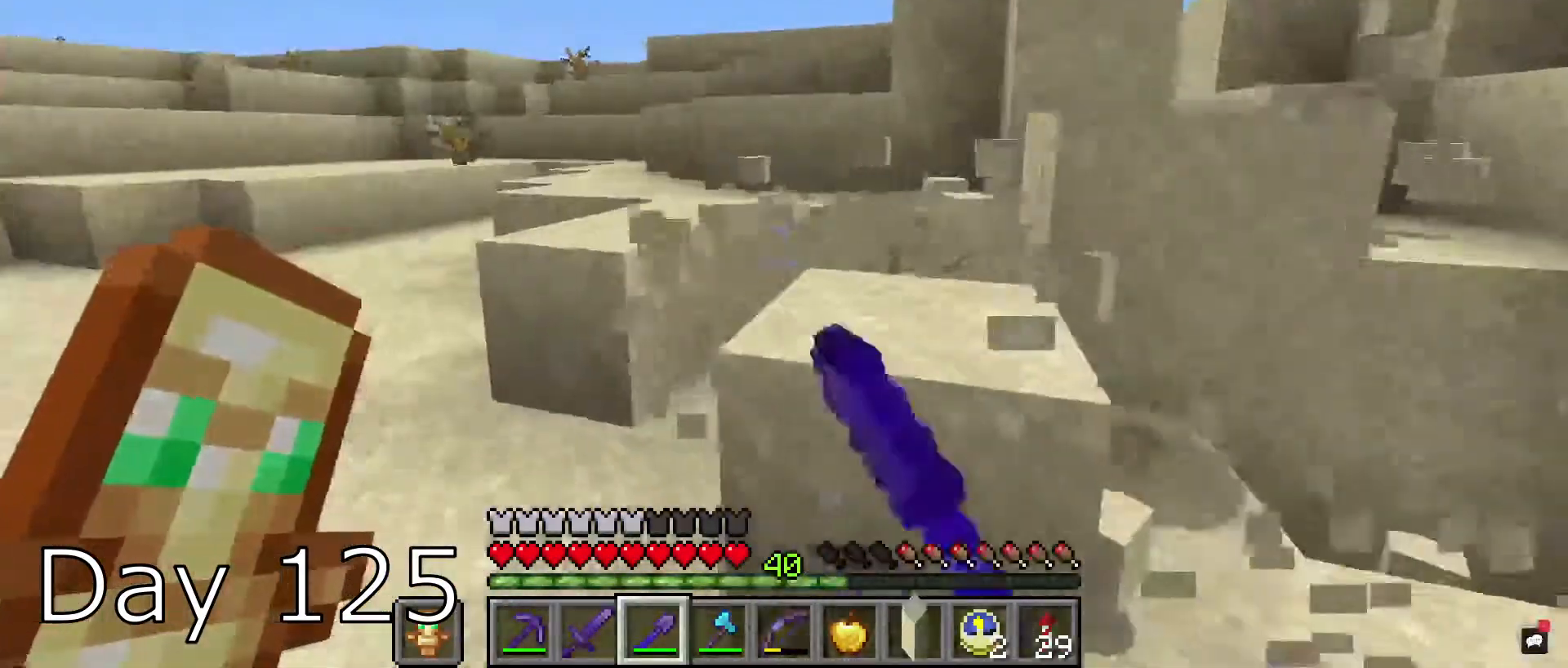
{"keys": [], "mouse": ["right"], "events": [[33, "a", "up"], [67, "mouse_left", "up"], [67, "space", "down"], [234, "space", "up"], [501, "mouse_right", "down"], [501, "w", "up"]]}
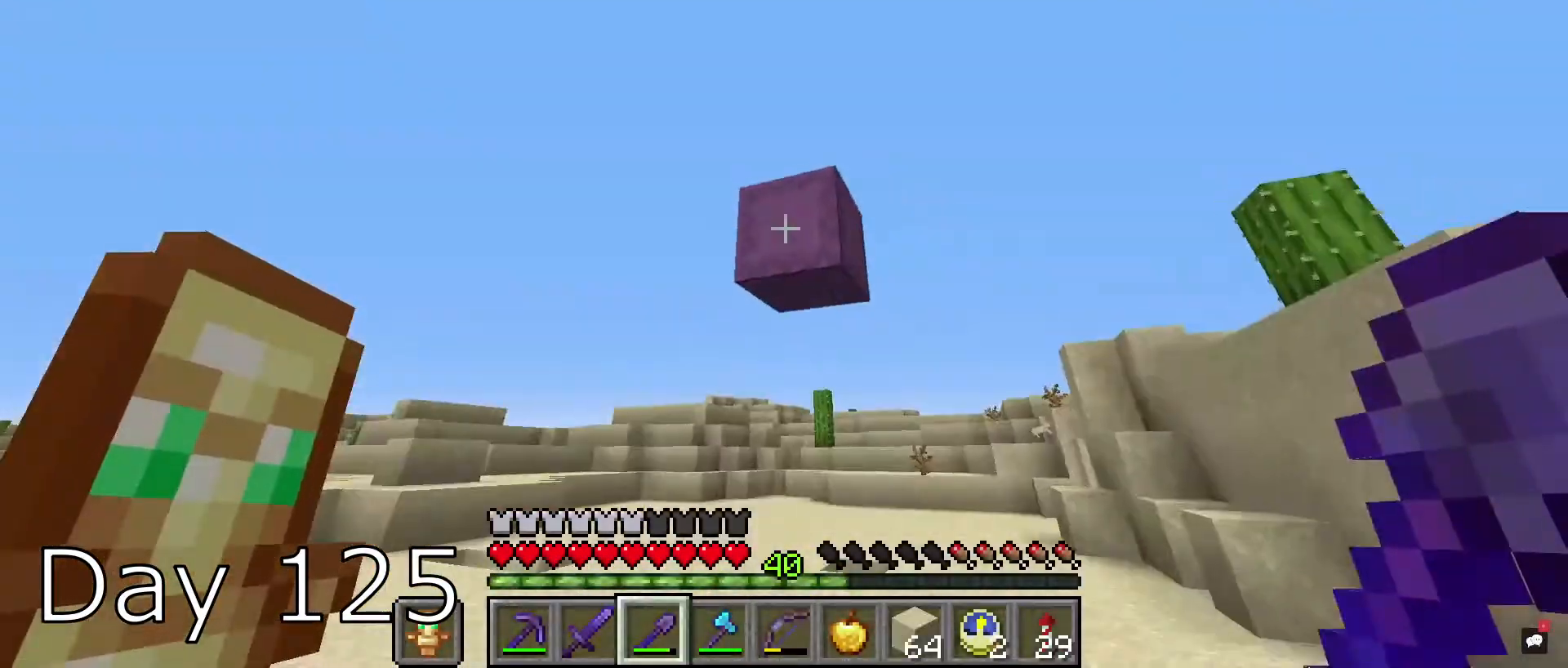
{"keys": [], "mouse": [], "events": [[100, "mouse_right", "up"]]}
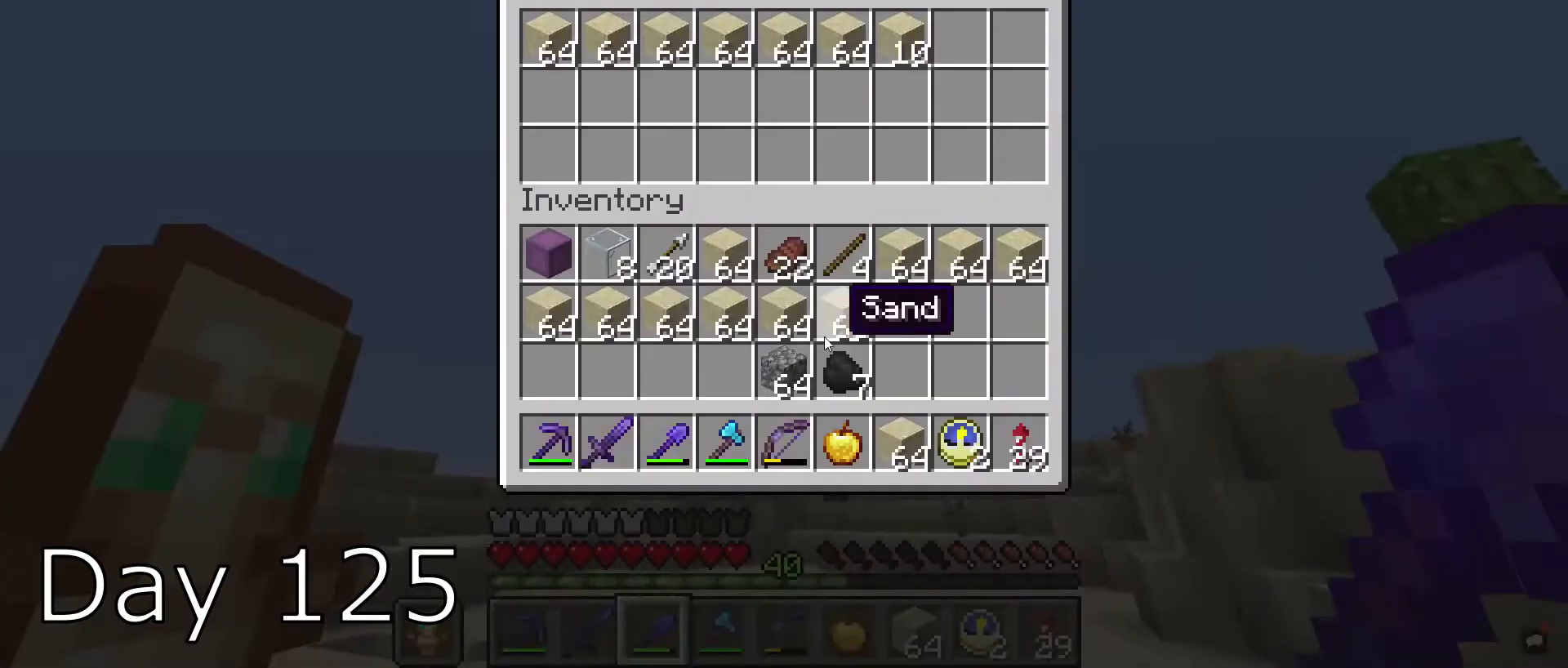
{"keys": [], "mouse": [], "events": []}
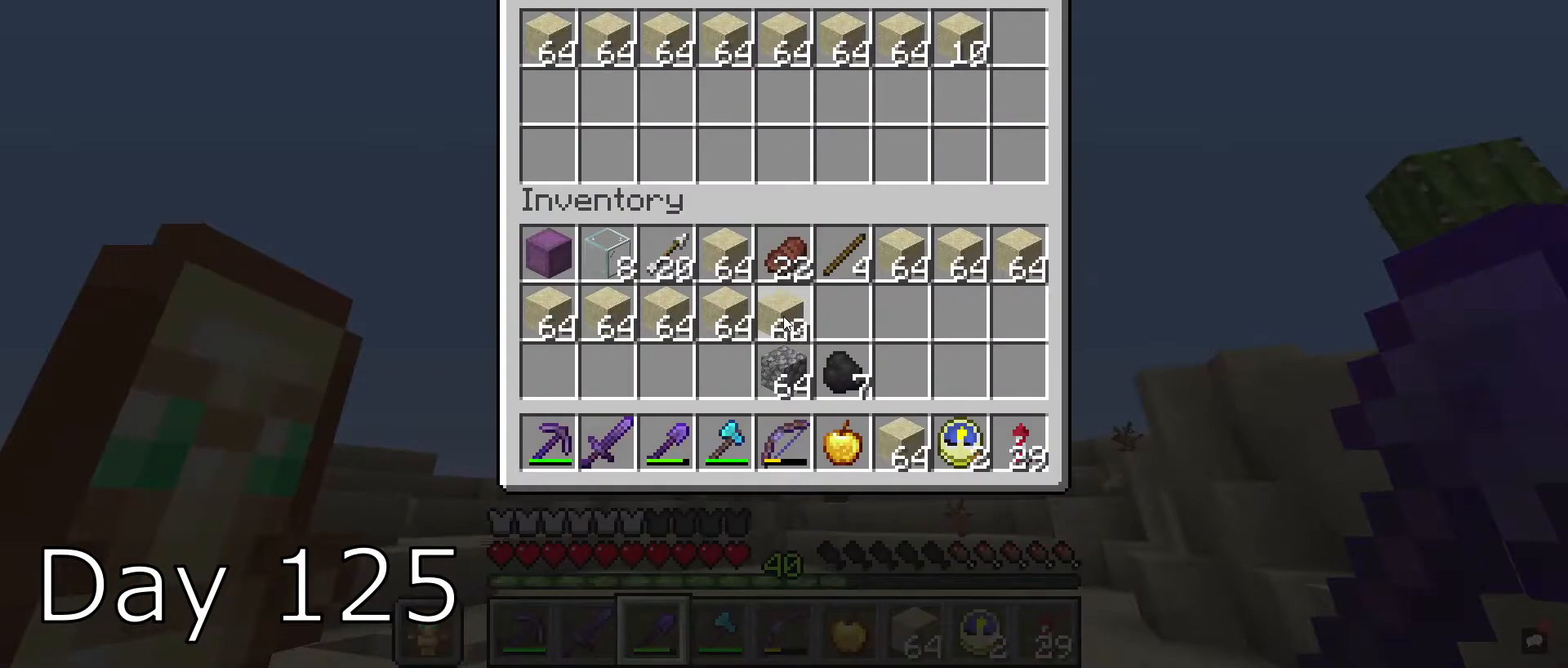
{"keys": [], "mouse": [], "events": []}
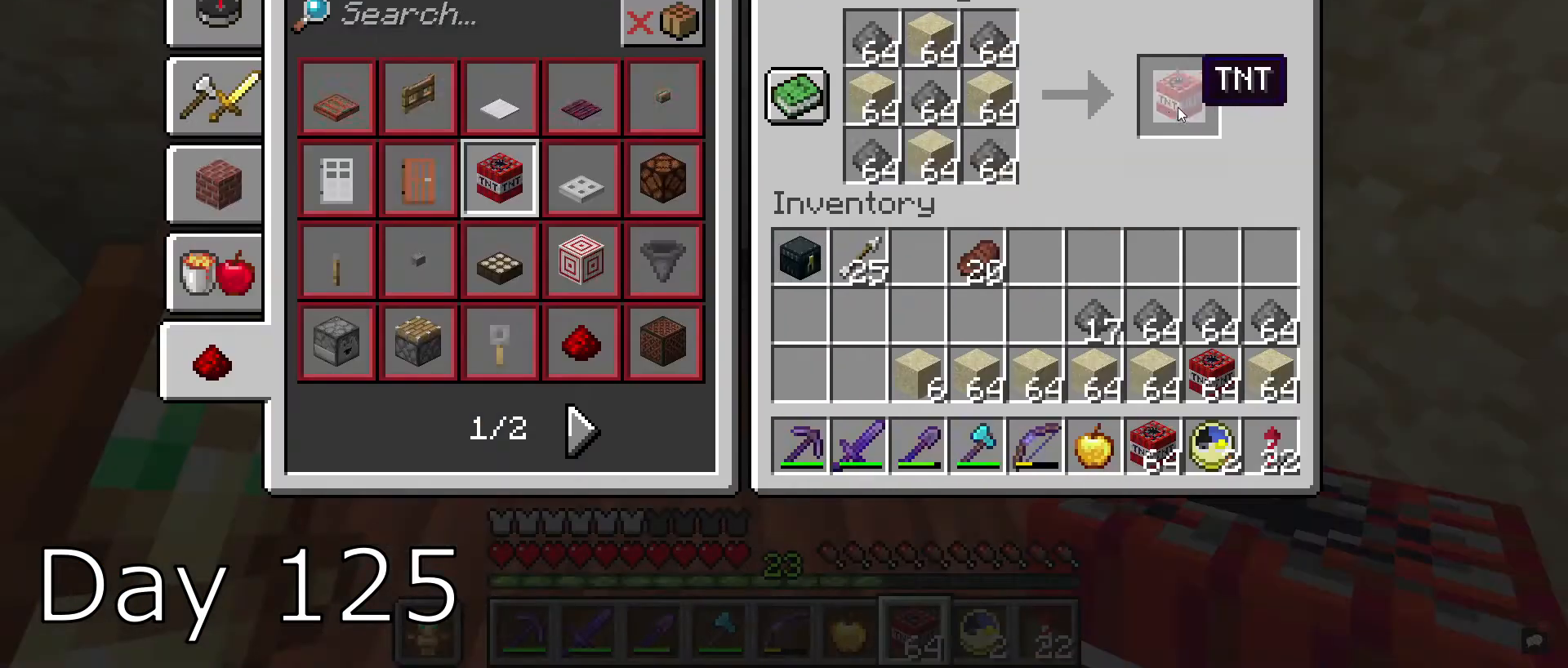
{"keys": [], "mouse": [], "events": []}
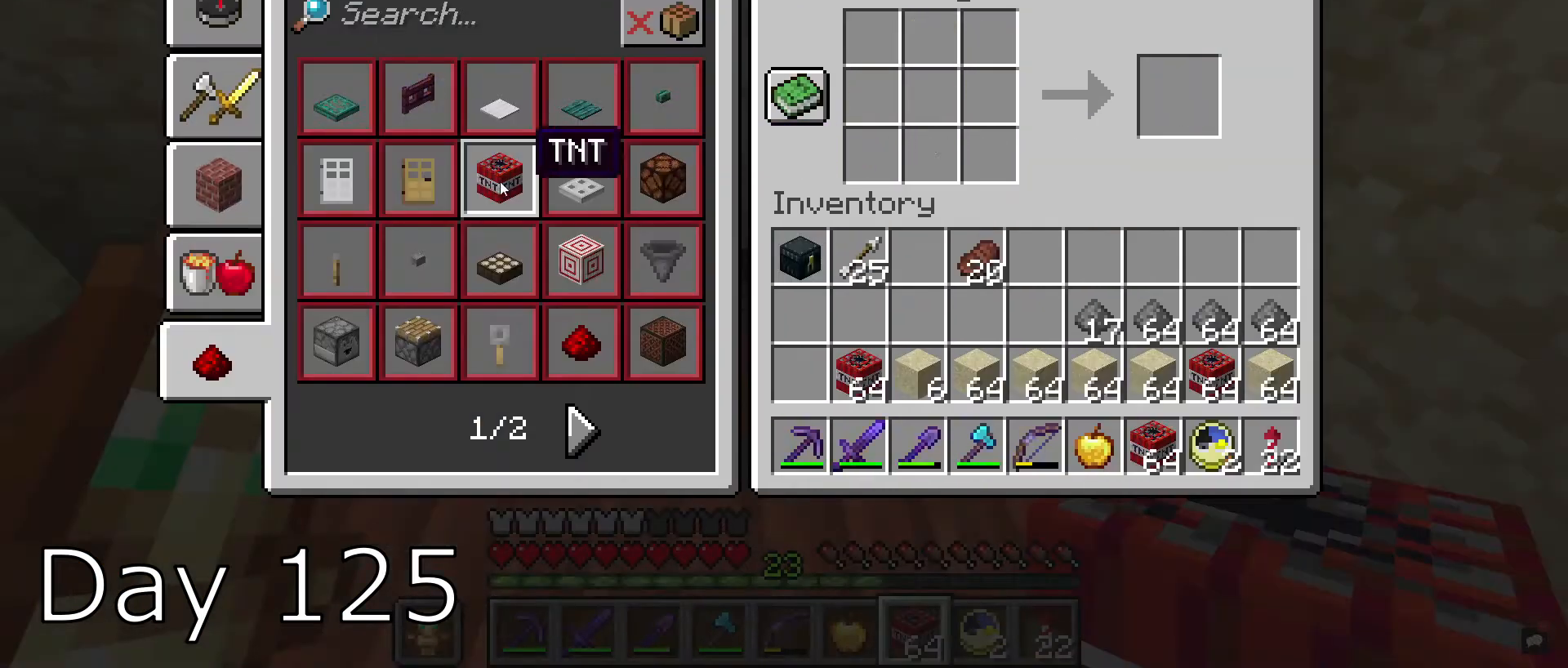
{"keys": [], "mouse": [], "events": []}
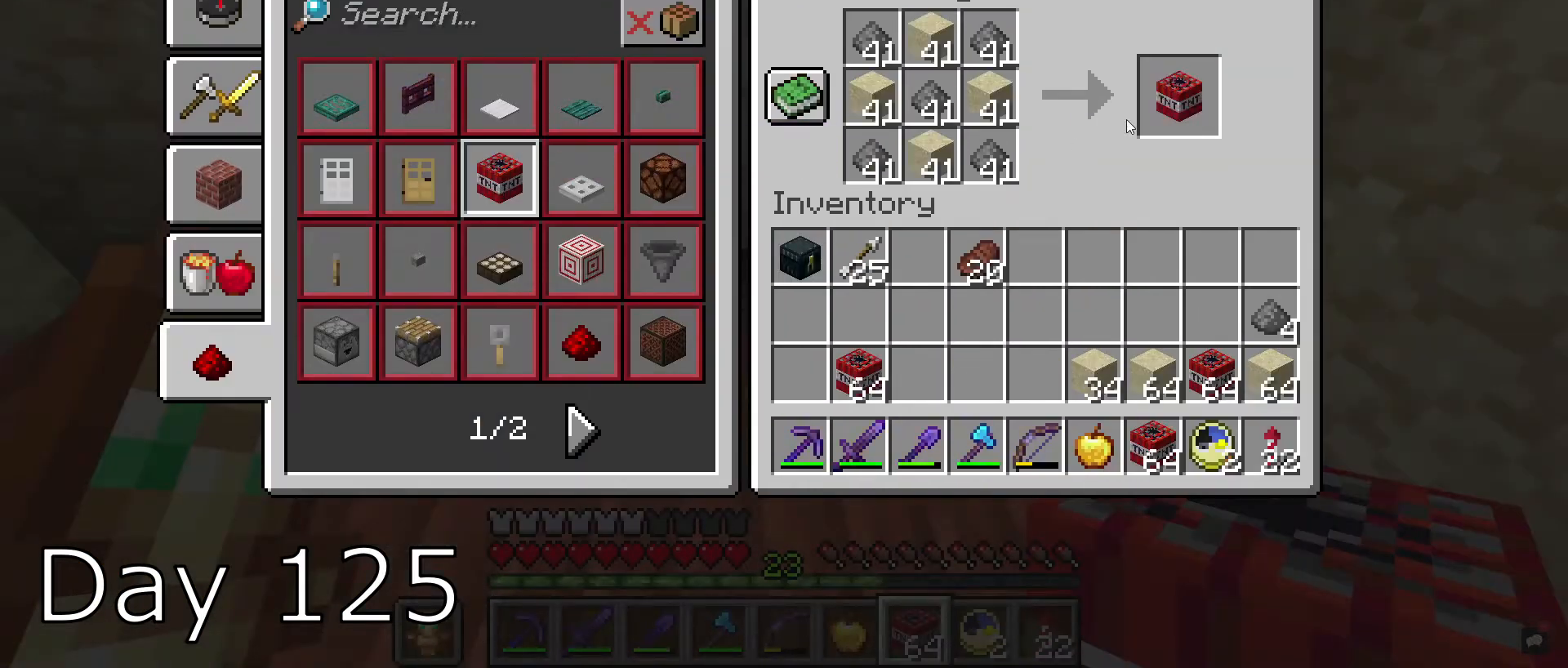
{"keys": [], "mouse": [], "events": []}